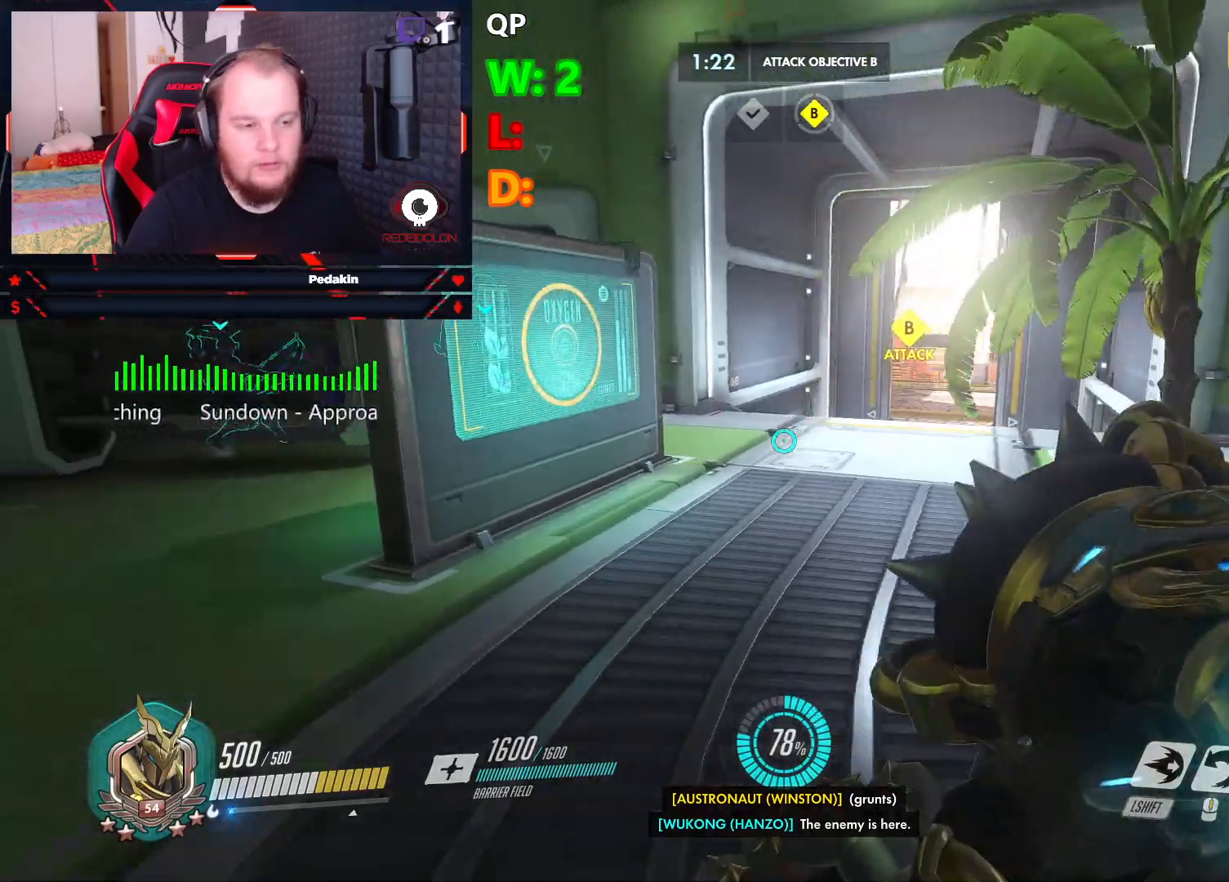
Gameplay with keyboard and mouse; each line is a JSON object with the keys and mouse buttons held at the frame after it. "events" lists presses ("down") and releases ("up") of "1", "2", "3", "4", "5", "a", "alt", "c", "caps_lock", "ctrl", "d", "e", "f", "g", "q", "r", "s", "shift", "space", "t", "tab", "v", "w", "x", "z", "mouse_left", "mouse_wheel" and "mouse_right" between this image and that frame as [ms after this image, input, new state], when the widget could be followed in between. "mouse_left", "mouse_wheel", "mouse_right" = the "left", "wheel", "right" buttons of the "mouse" list. No other keys are recorded. "wheel" means that the mouse wheel is clicked or scrolled. Not read: mouse_move.
{"keys": ["w"], "mouse": [], "events": [[395, "w", "down"], [500, "a", "up"]]}
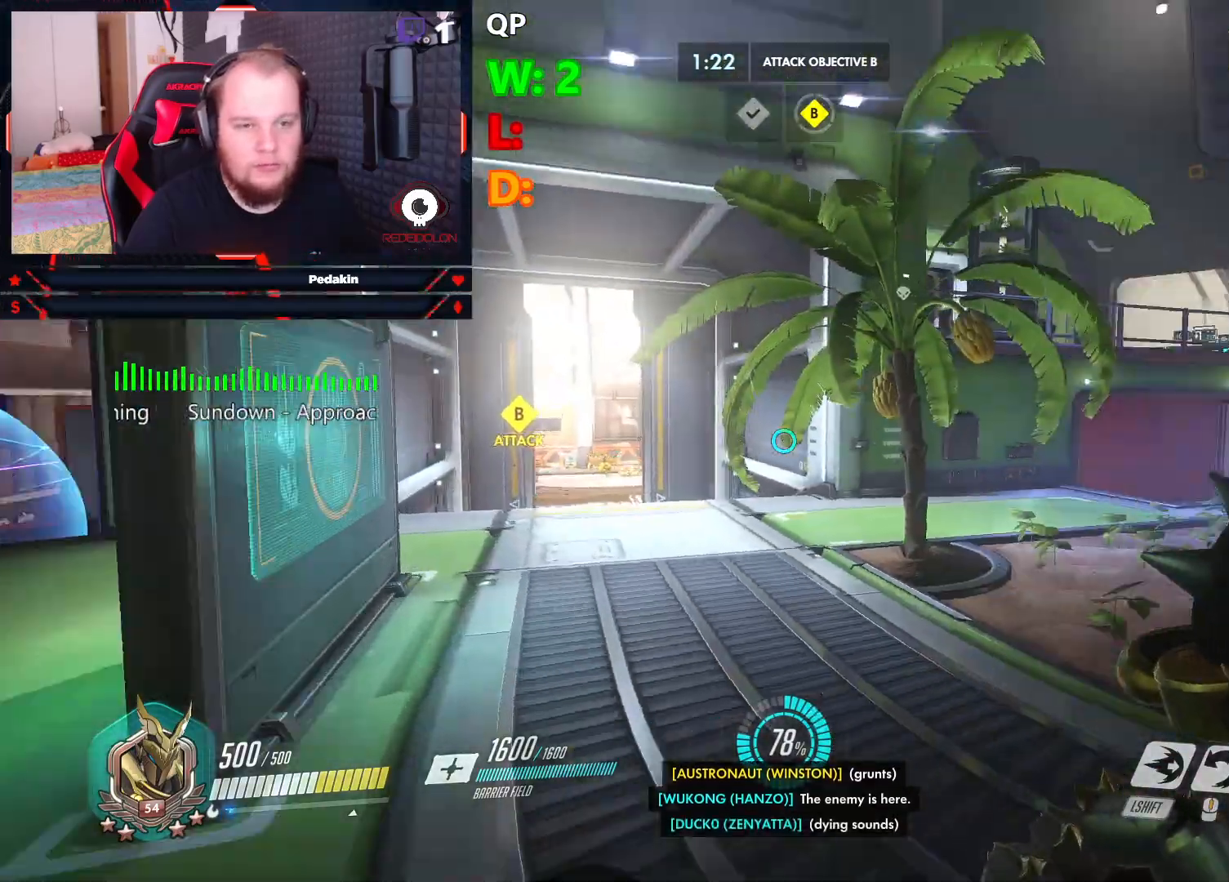
{"keys": ["d", "space"], "mouse": [], "events": [[41, "d", "down"], [229, "space", "down"], [374, "w", "up"]]}
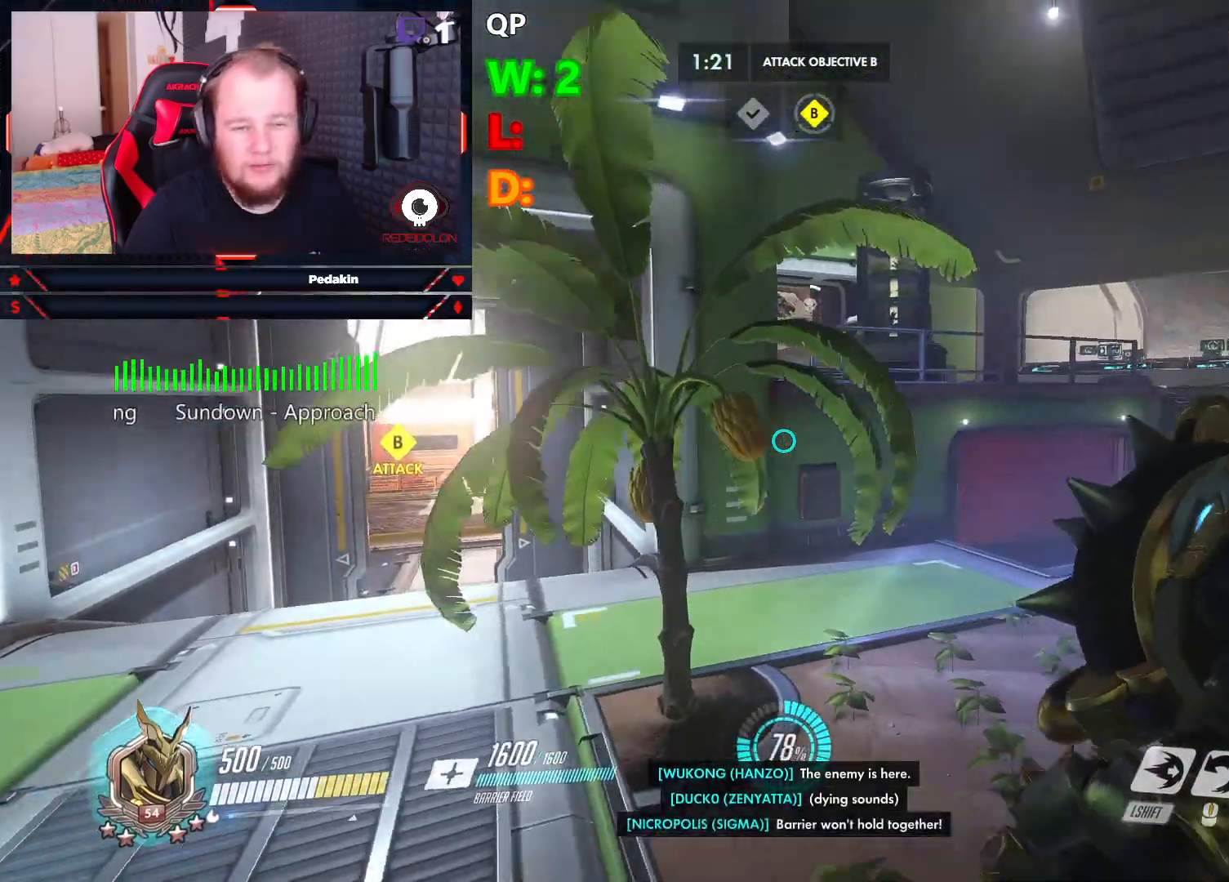
{"keys": ["d"], "mouse": [], "events": [[250, "space", "up"]]}
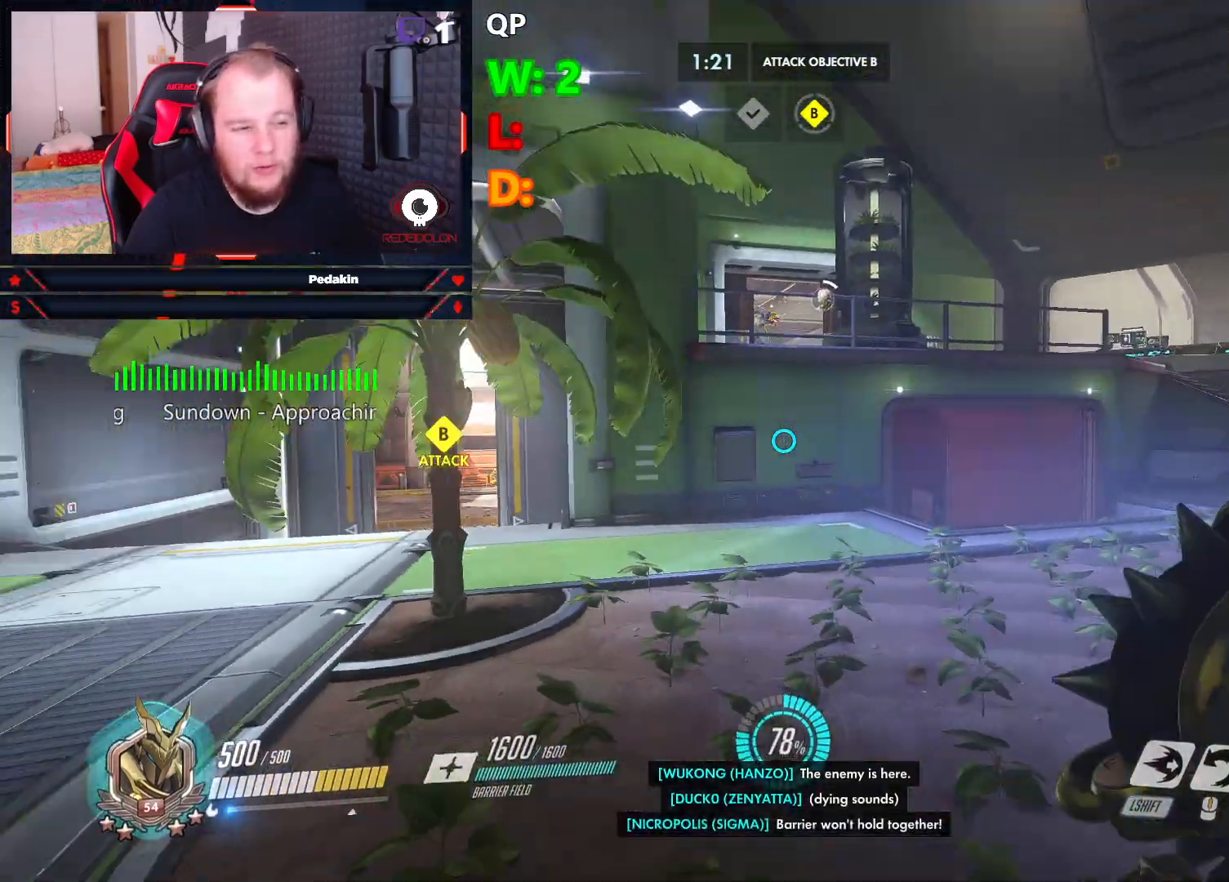
{"keys": ["d", "w"], "mouse": [], "events": [[270, "w", "down"]]}
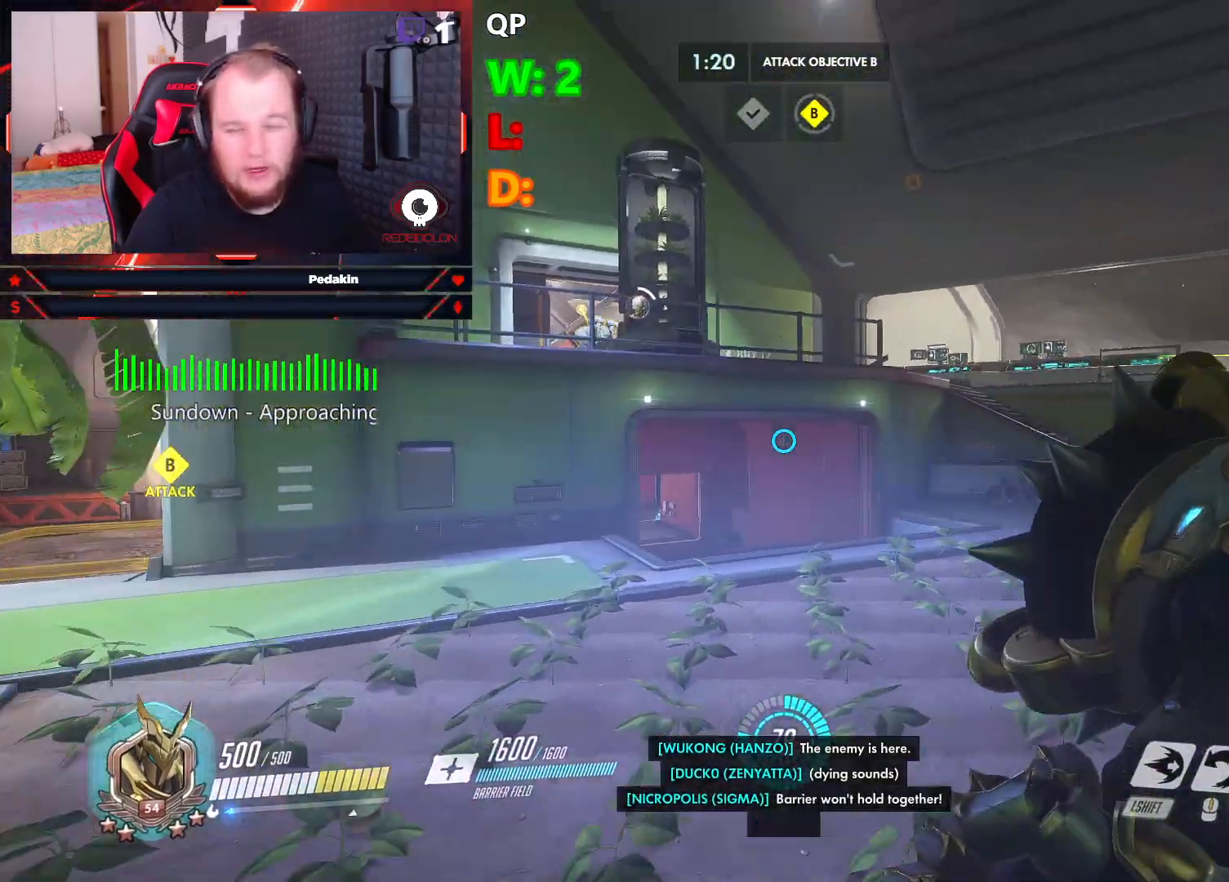
{"keys": ["w"], "mouse": [], "events": [[416, "d", "up"]]}
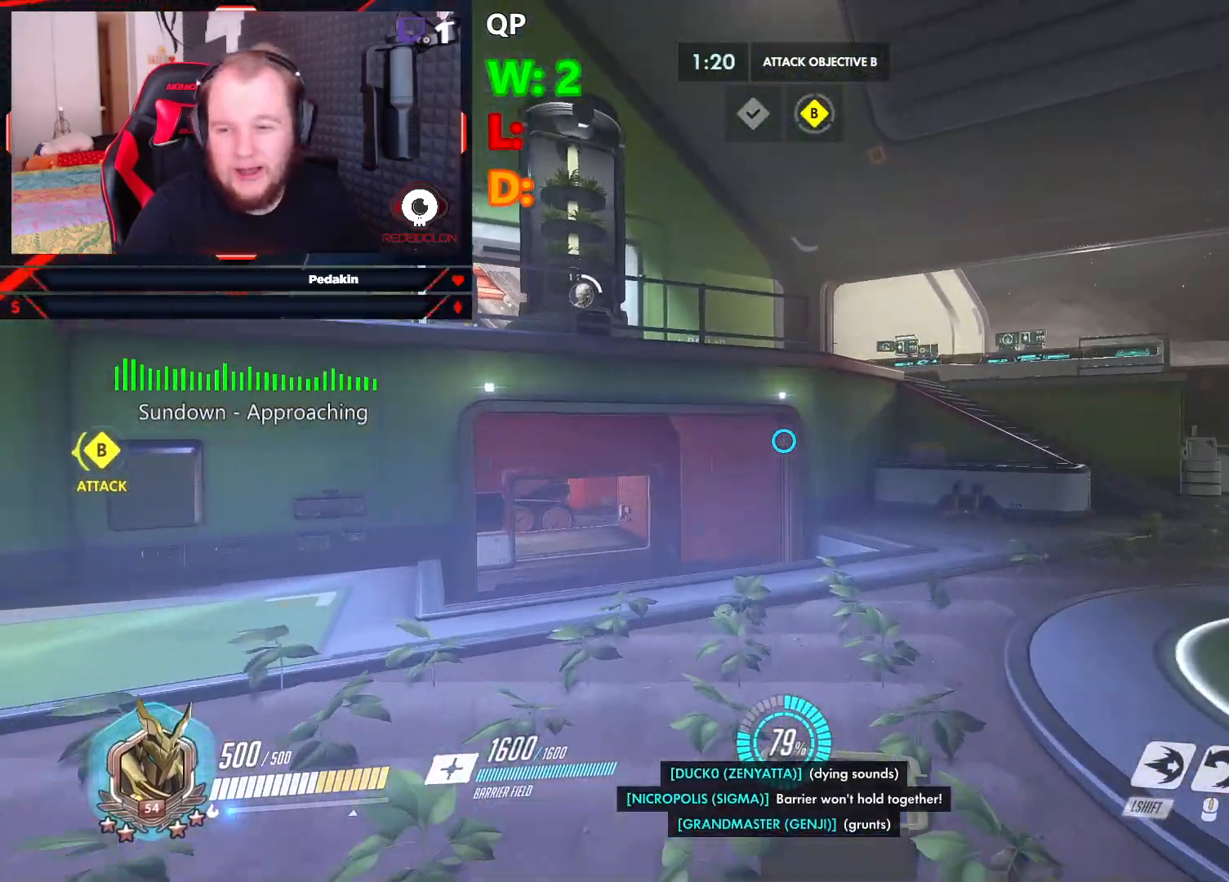
{"keys": ["w"], "mouse": [], "events": []}
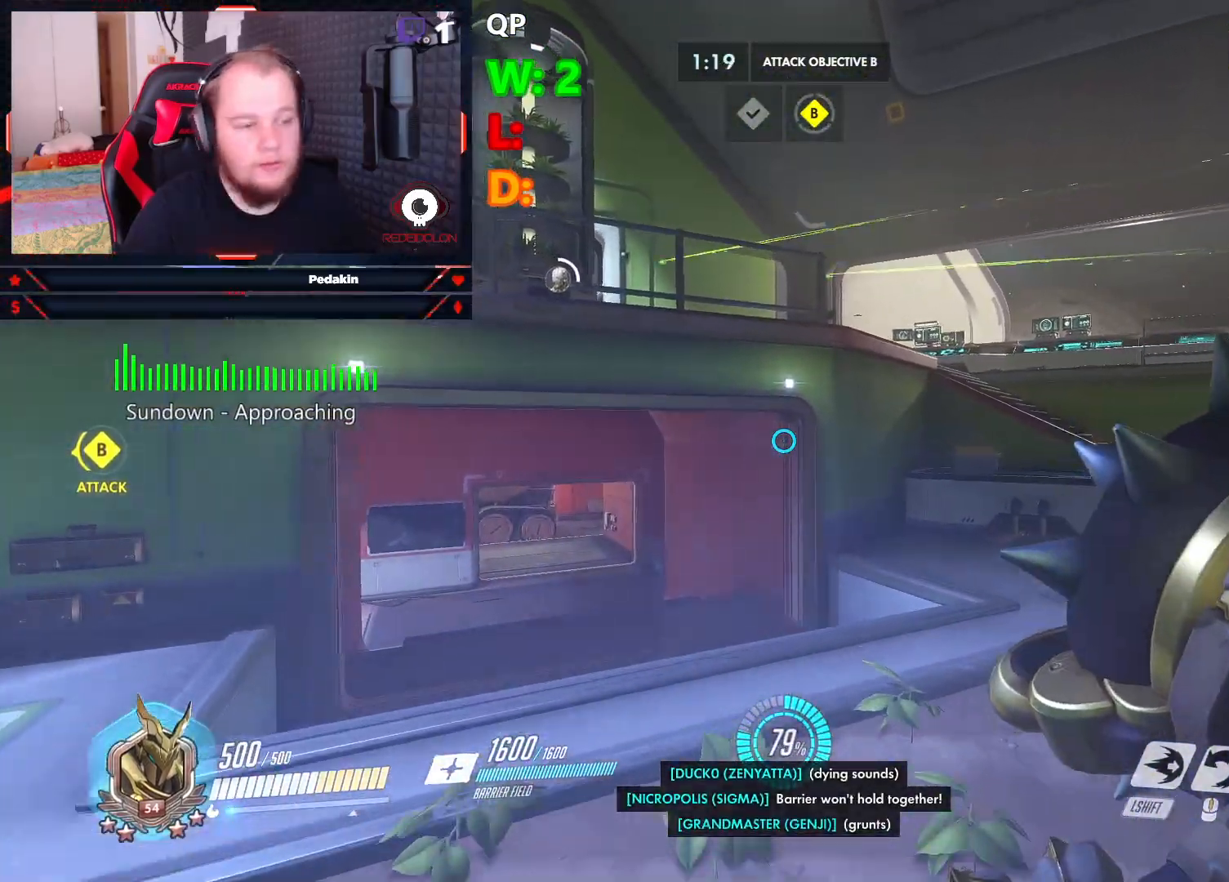
{"keys": ["d", "w"], "mouse": [], "events": [[41, "d", "down"]]}
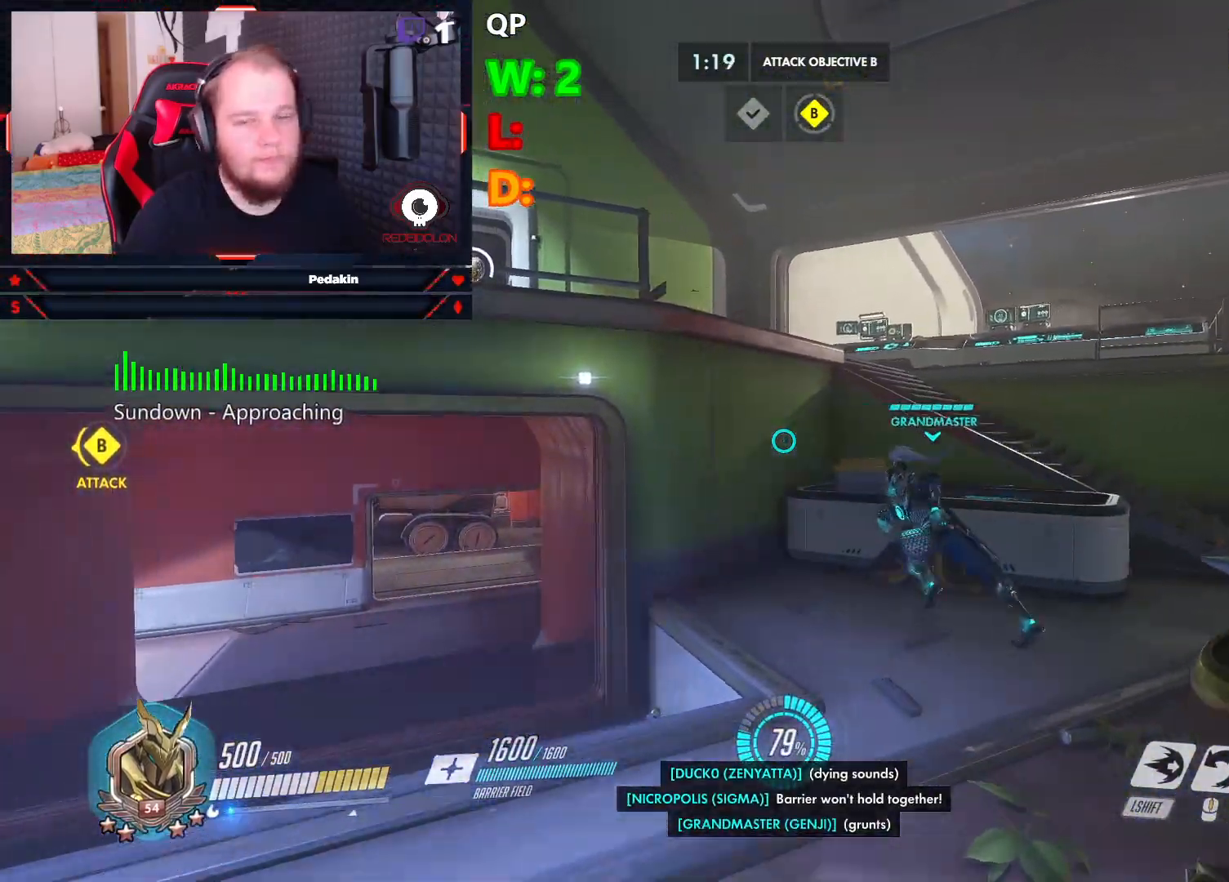
{"keys": ["d", "w"], "mouse": [], "events": []}
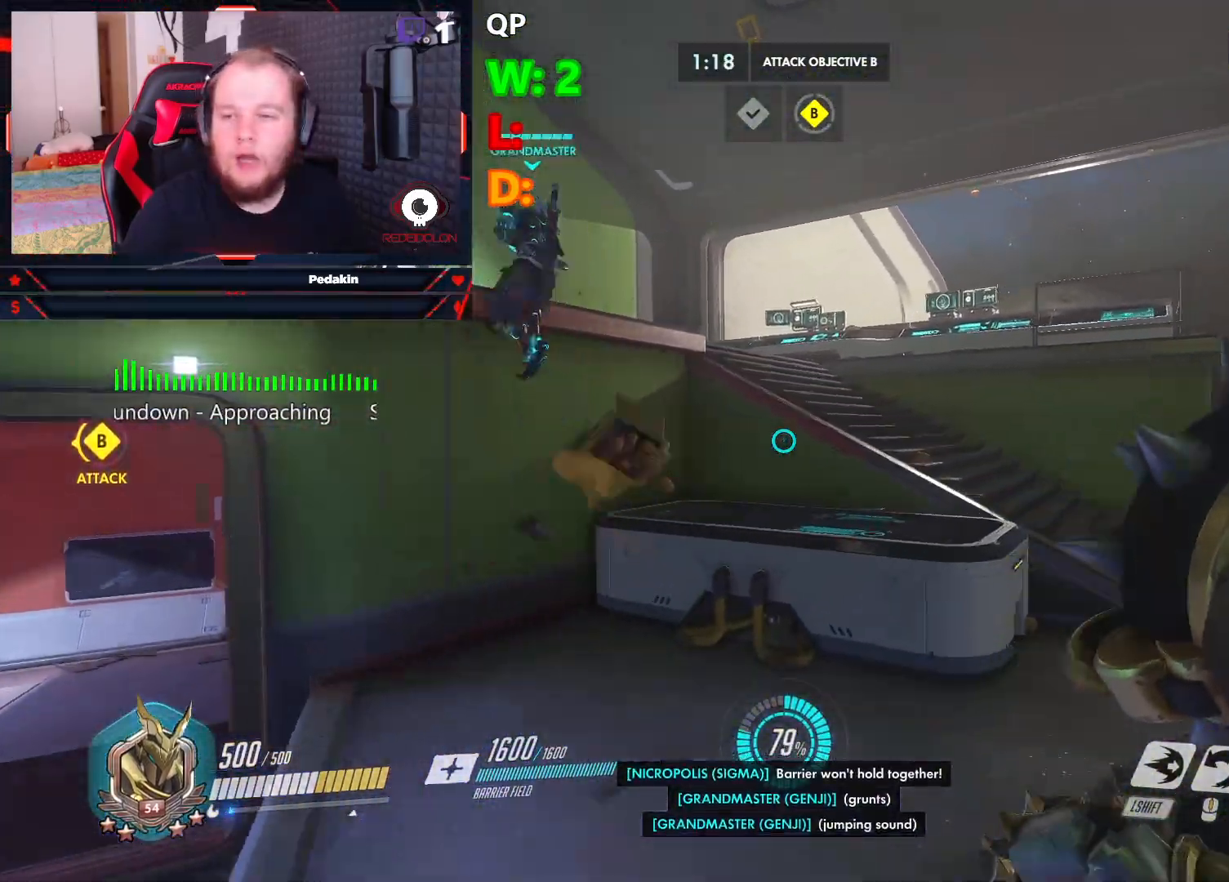
{"keys": ["w"], "mouse": [], "events": [[291, "d", "up"]]}
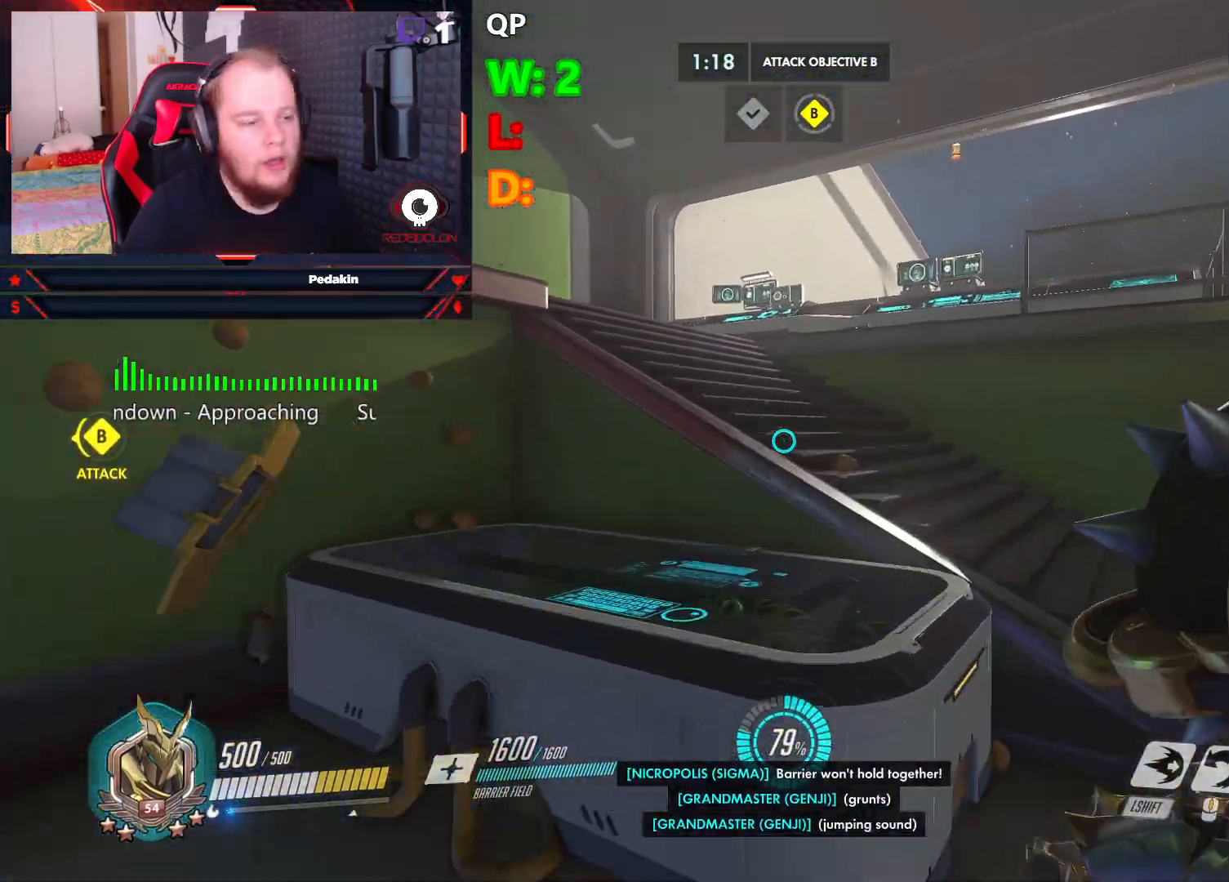
{"keys": ["w"], "mouse": [], "events": [[208, "space", "down"], [354, "space", "up"]]}
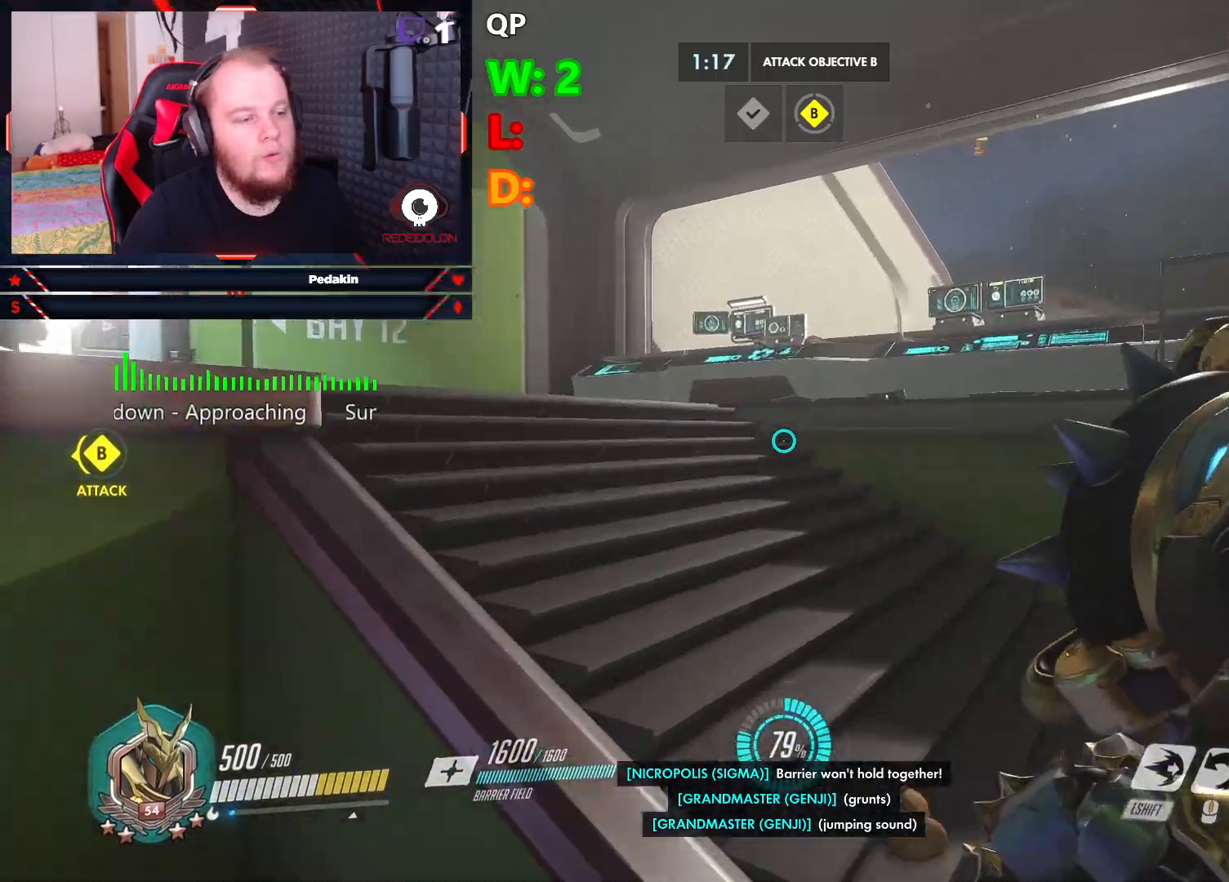
{"keys": ["w"], "mouse": [], "events": [[83, "space", "down"], [291, "space", "up"]]}
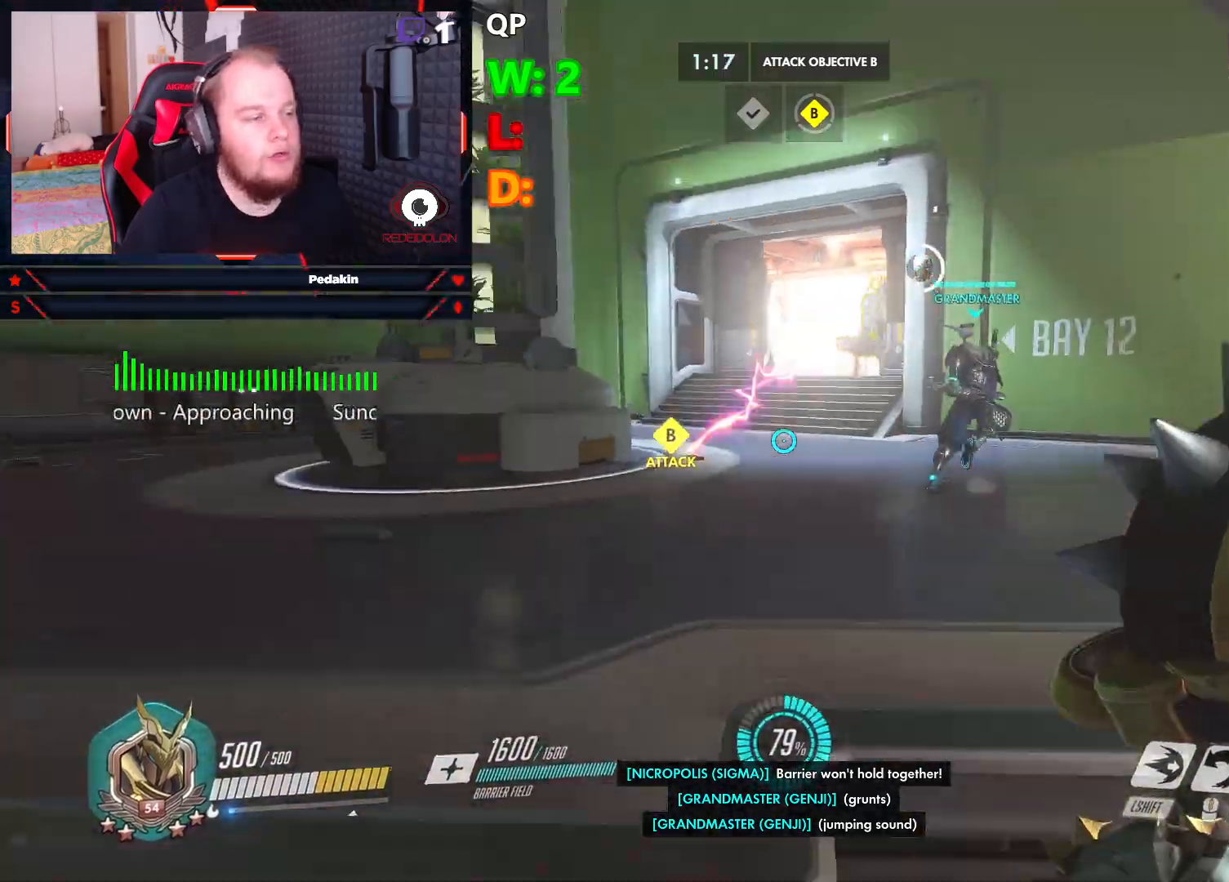
{"keys": ["w"], "mouse": [], "events": []}
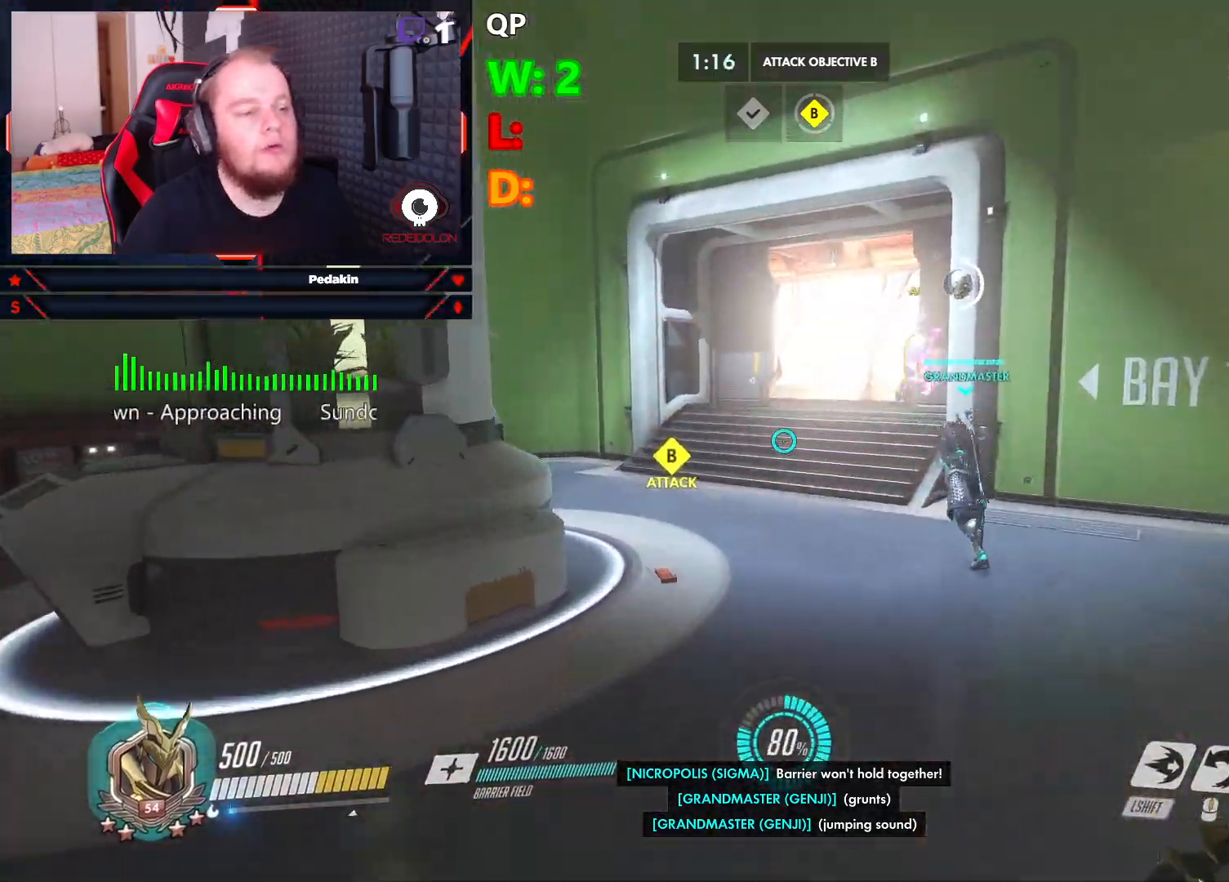
{"keys": ["w"], "mouse": [], "events": []}
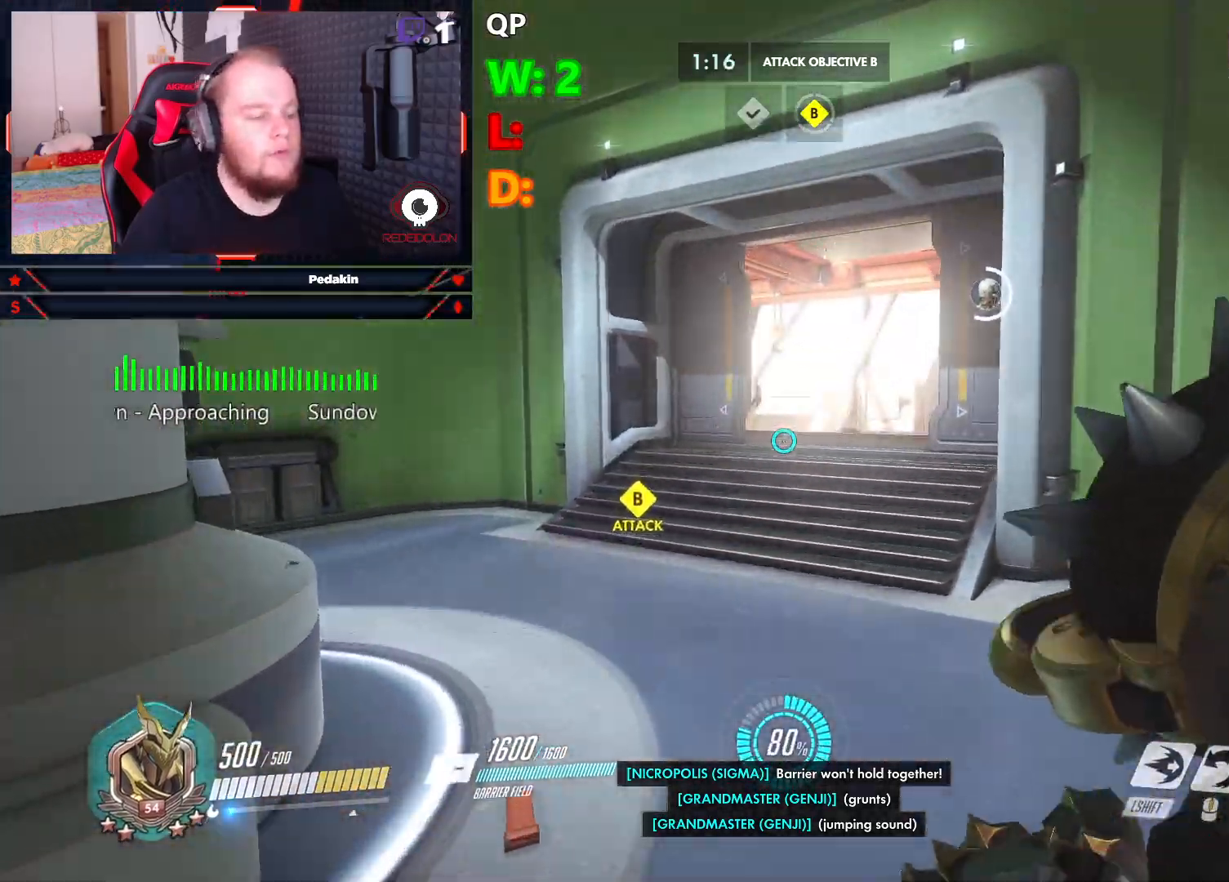
{"keys": ["a", "w"], "mouse": [], "events": [[187, "a", "down"]]}
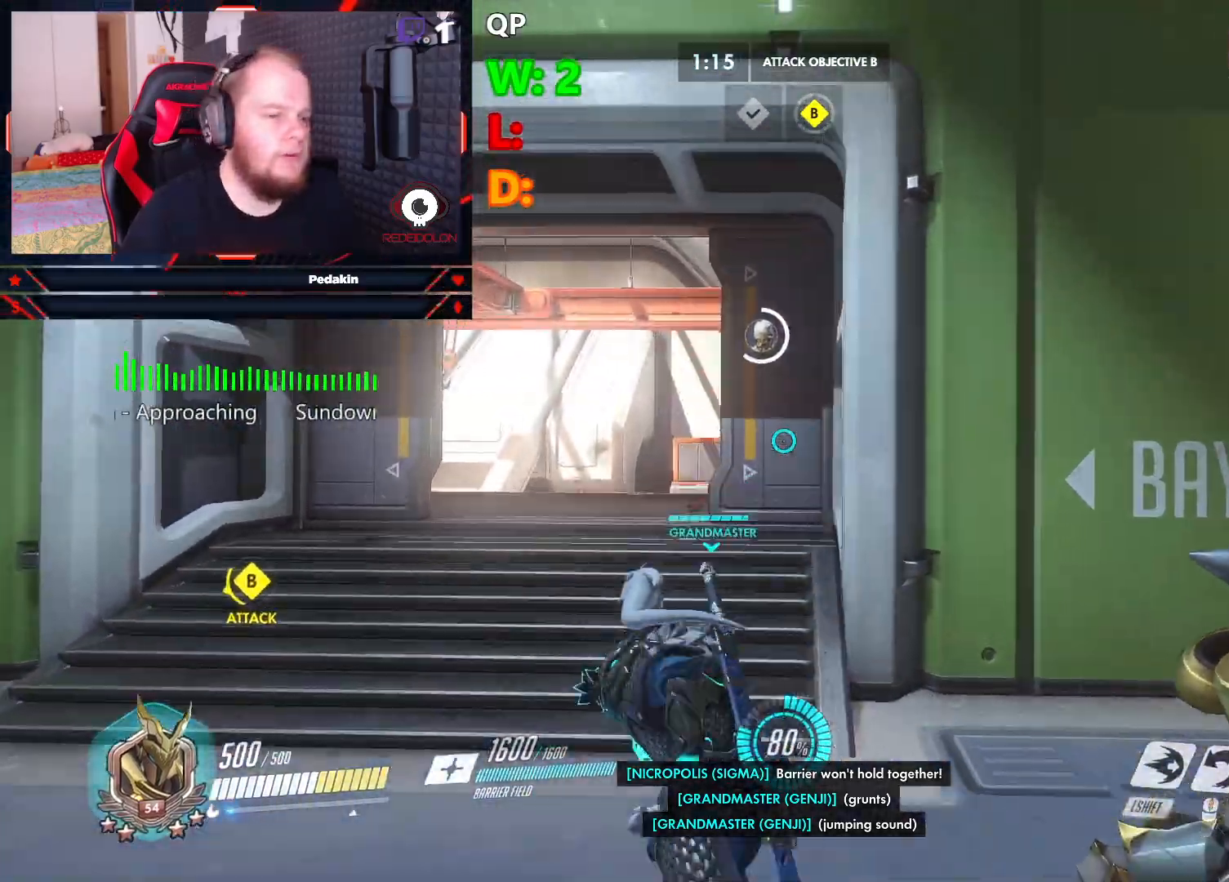
{"keys": ["a", "w"], "mouse": [], "events": [[20, "space", "down"], [208, "space", "up"]]}
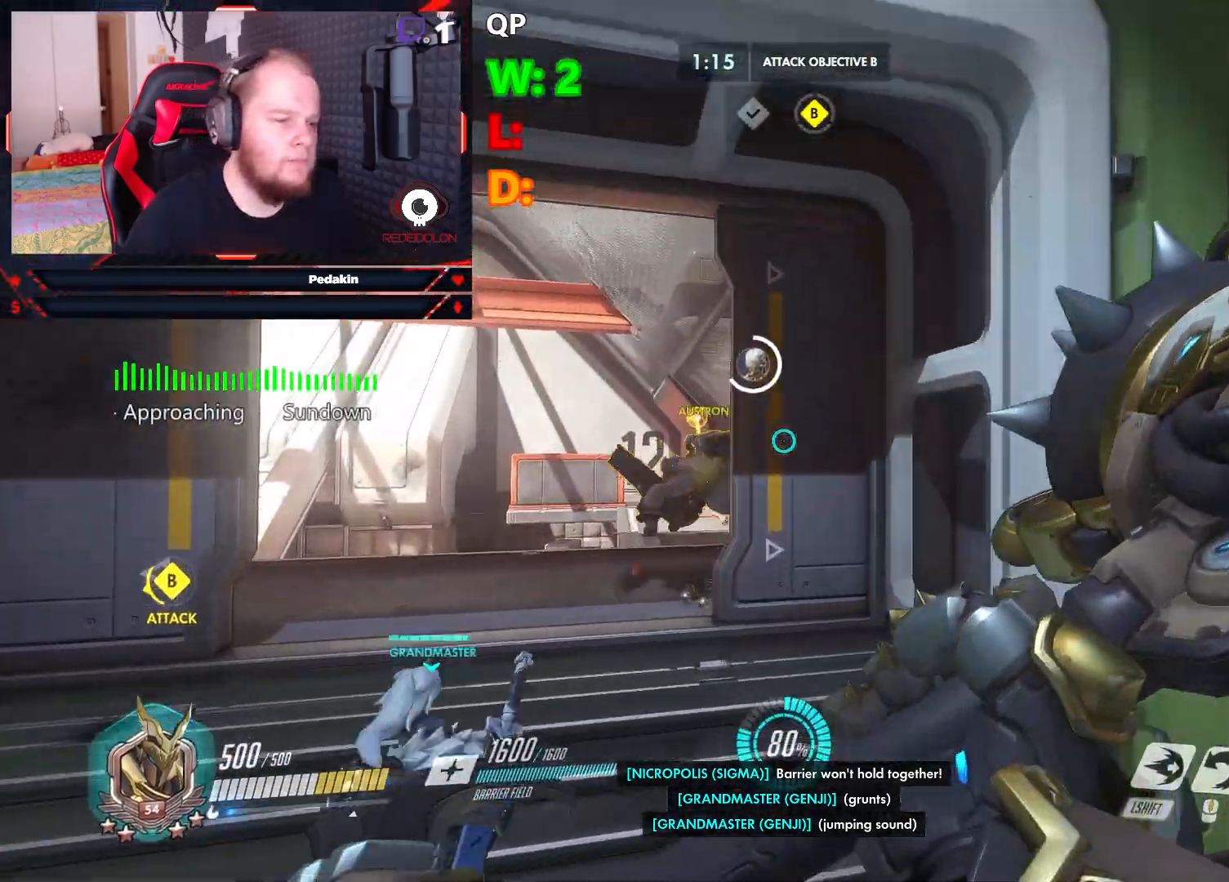
{"keys": ["a", "w"], "mouse": [], "events": [[270, "mouse_wheel", "down"], [270, "space", "down"], [354, "mouse_wheel", "up"], [416, "space", "up"]]}
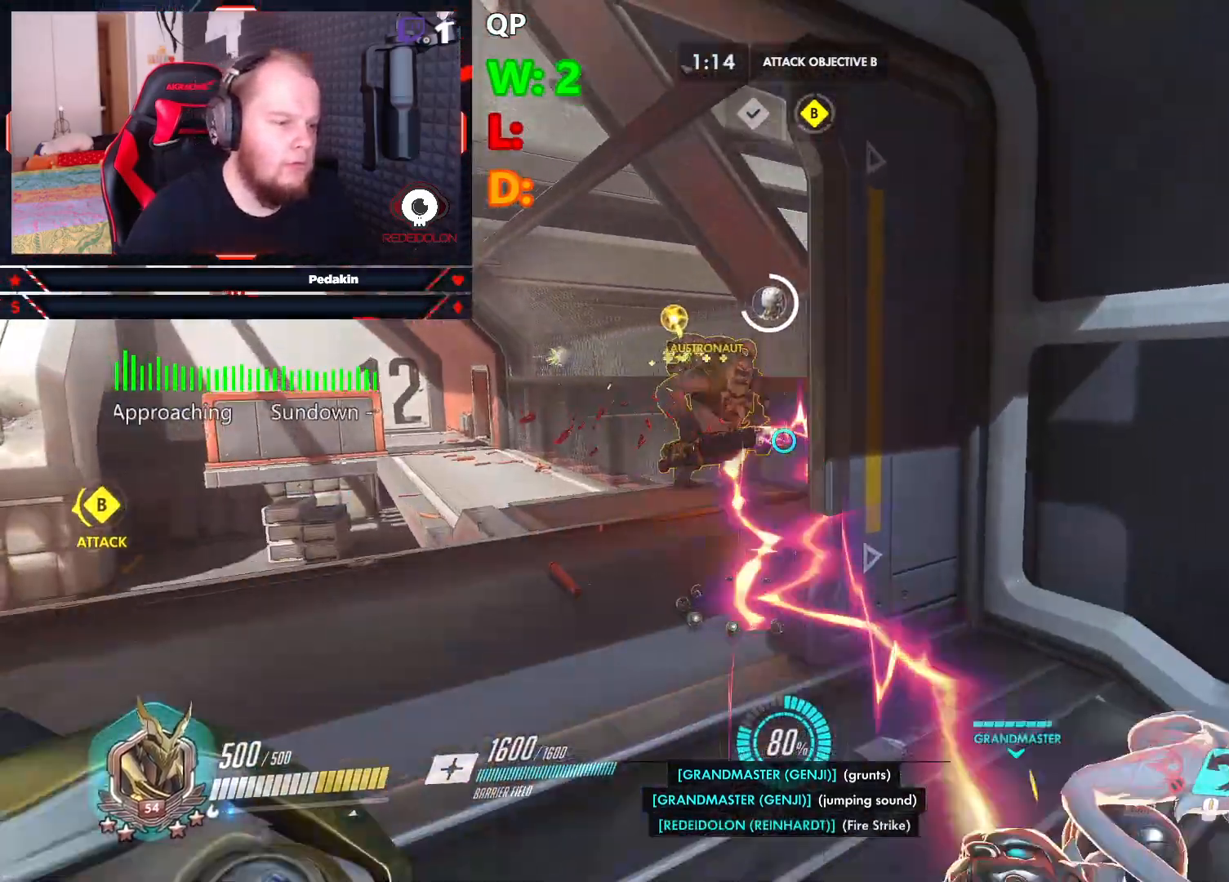
{"keys": ["d"], "mouse": [], "events": [[312, "a", "up"], [416, "d", "down"], [416, "w", "up"]]}
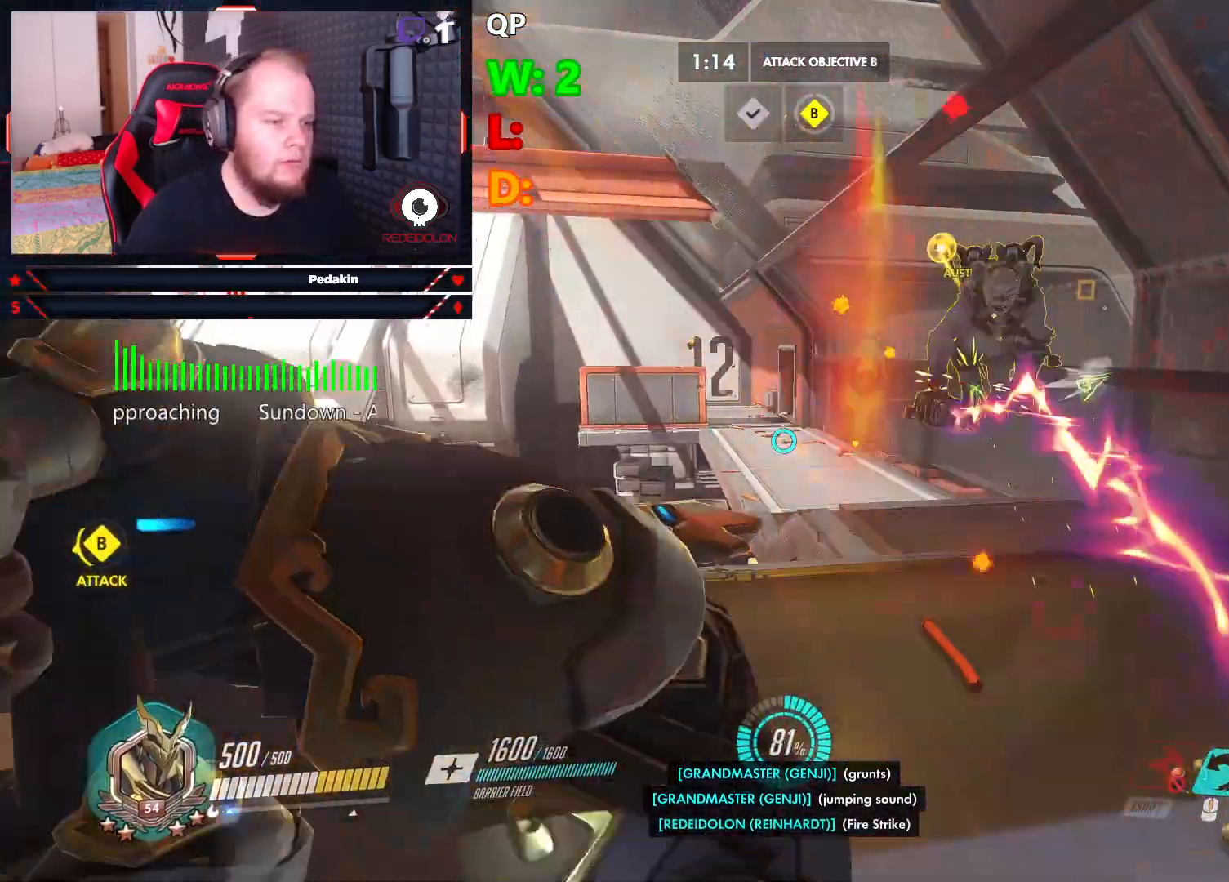
{"keys": ["a"], "mouse": [], "events": [[104, "s", "down"], [208, "d", "up"], [395, "a", "down"], [479, "s", "up"]]}
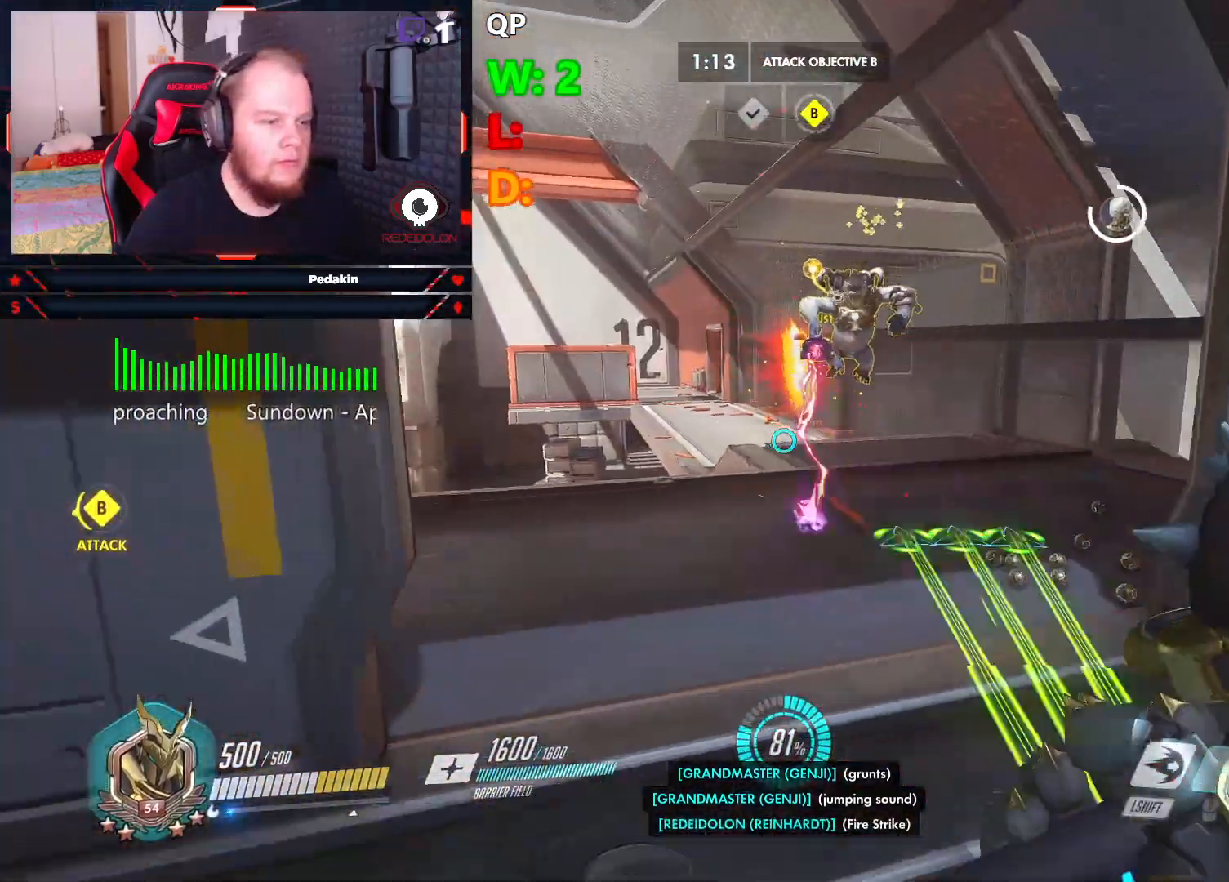
{"keys": ["d"], "mouse": ["right"], "events": [[41, "mouse_right", "down"], [83, "a", "up"], [83, "w", "down"], [208, "d", "down"], [354, "w", "up"]]}
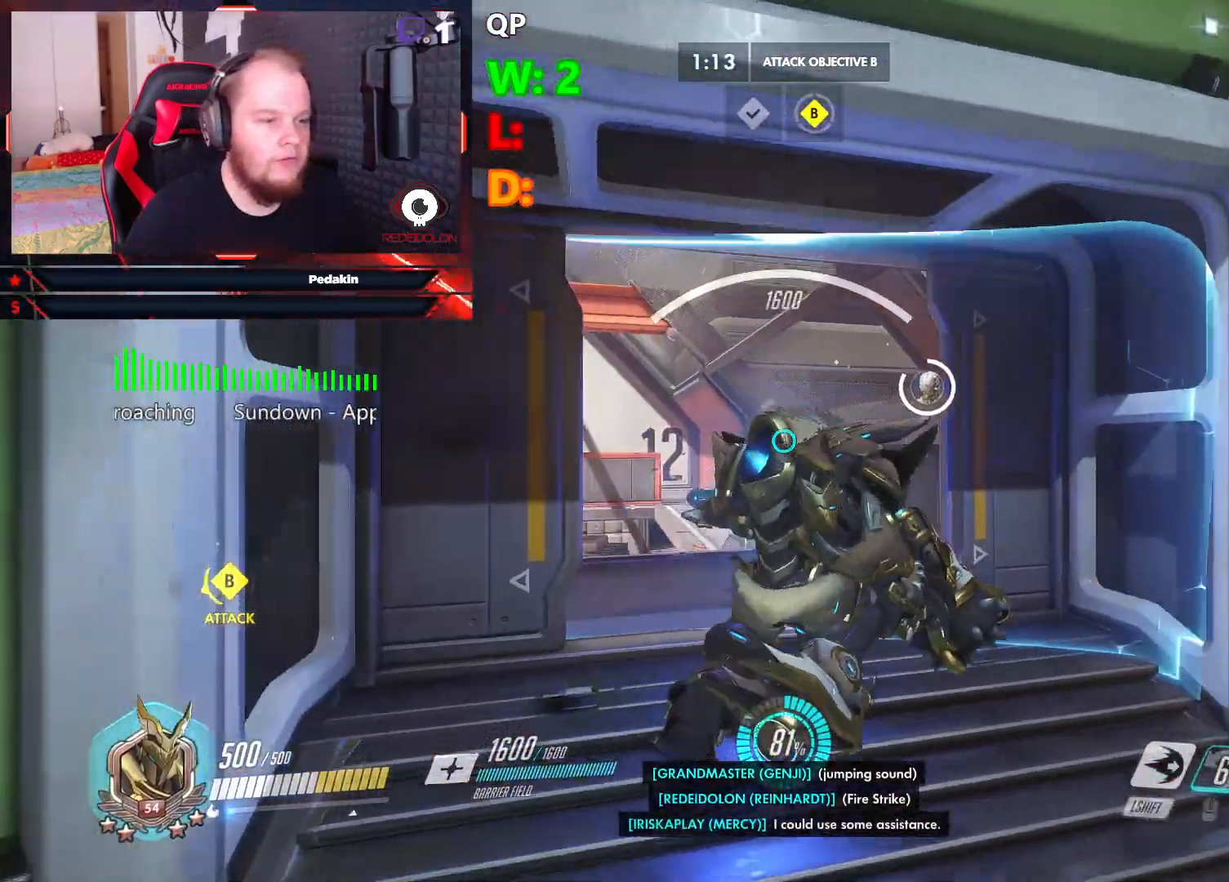
{"keys": ["w"], "mouse": ["right"], "events": [[229, "w", "down"], [270, "d", "up"]]}
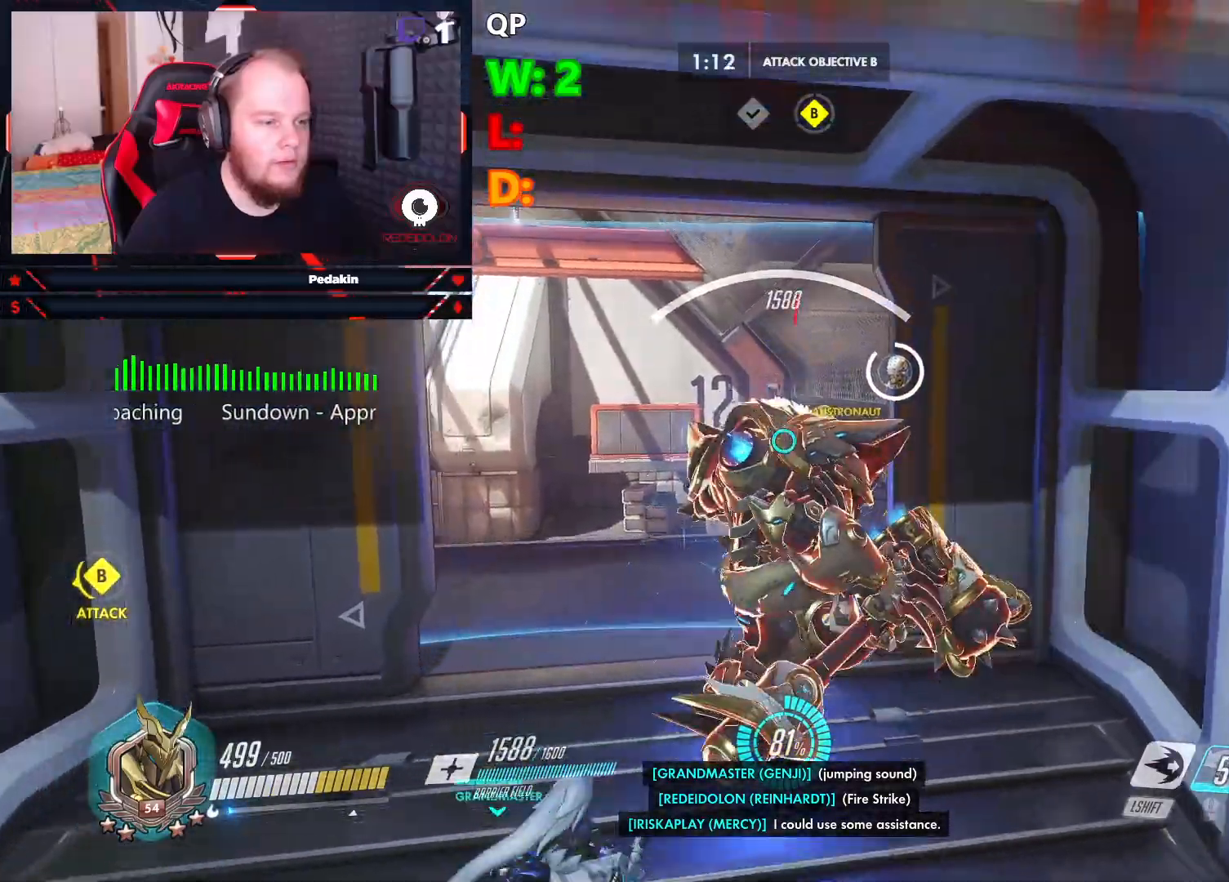
{"keys": ["s"], "mouse": ["right"], "events": [[20, "a", "down"], [20, "w", "up"], [187, "s", "down"], [291, "a", "up"]]}
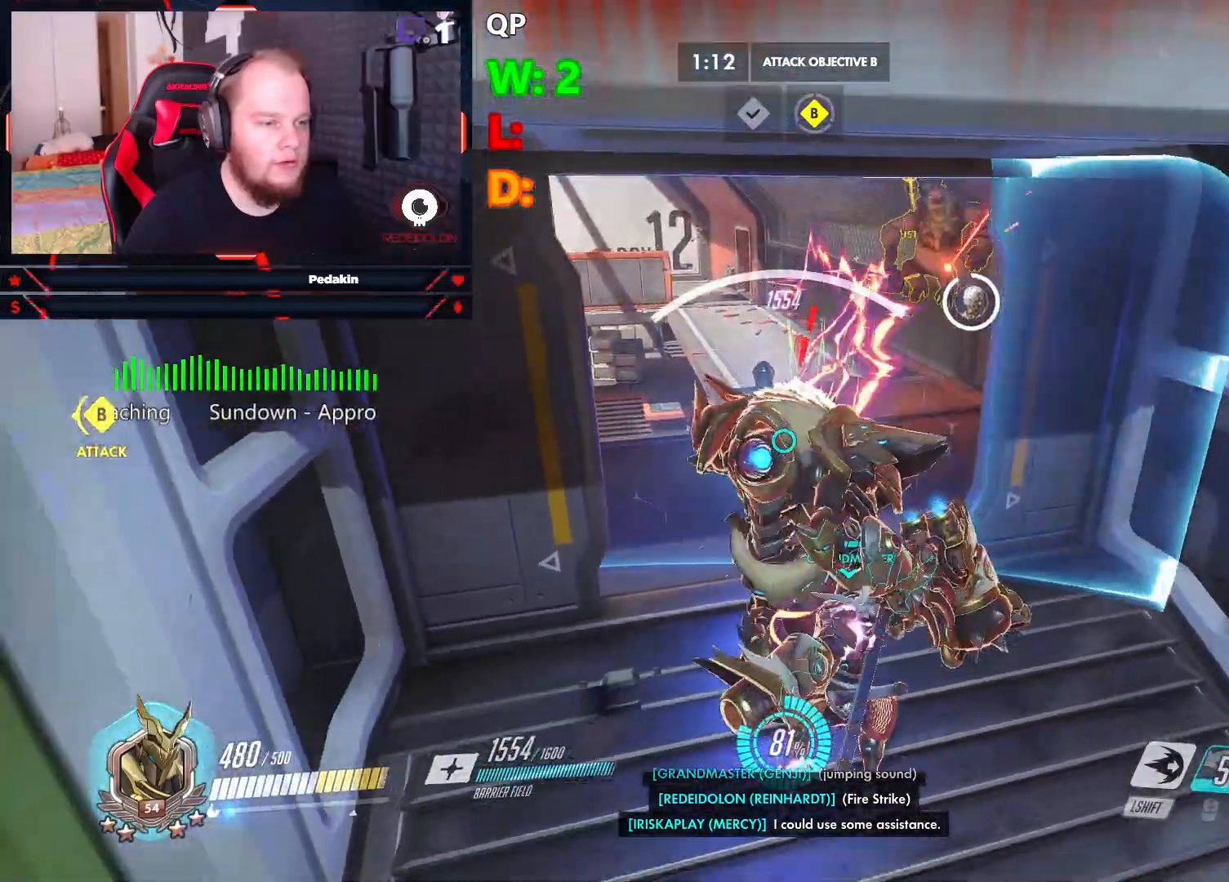
{"keys": ["s"], "mouse": ["right"], "events": [[83, "s", "up"], [458, "s", "down"]]}
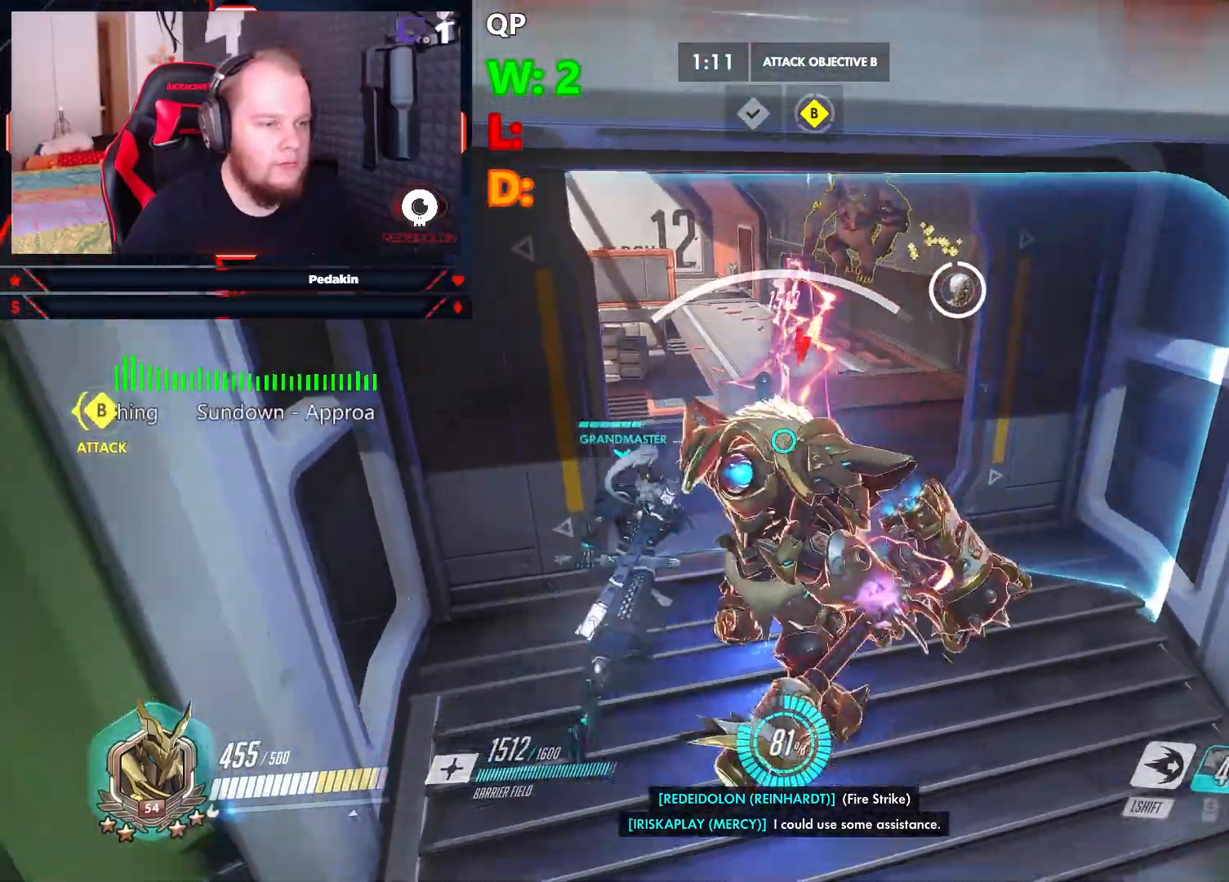
{"keys": ["s"], "mouse": [], "events": [[83, "d", "down"], [83, "mouse_right", "up"], [374, "d", "up"]]}
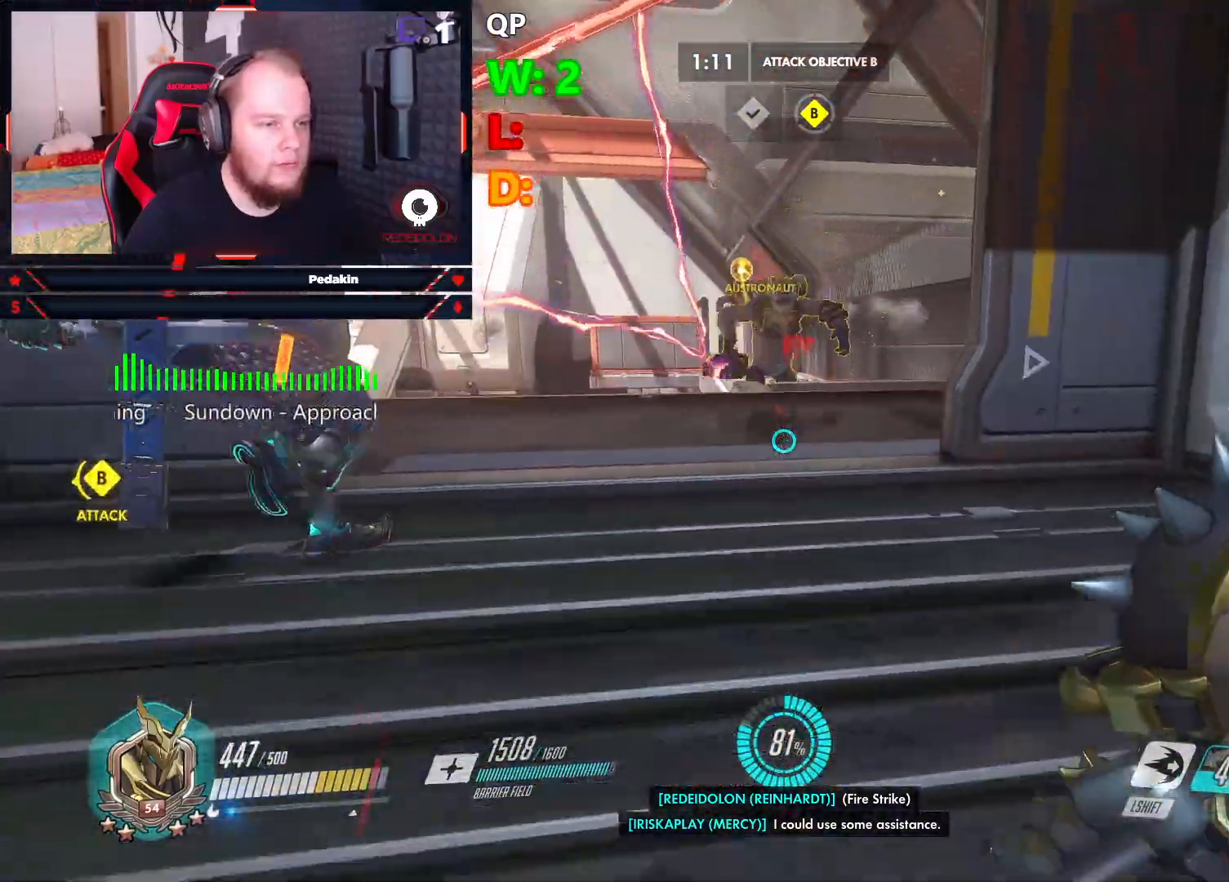
{"keys": ["space", "w"], "mouse": [], "events": [[208, "a", "down"], [250, "s", "up"], [291, "a", "up"], [437, "w", "down"], [479, "space", "down"]]}
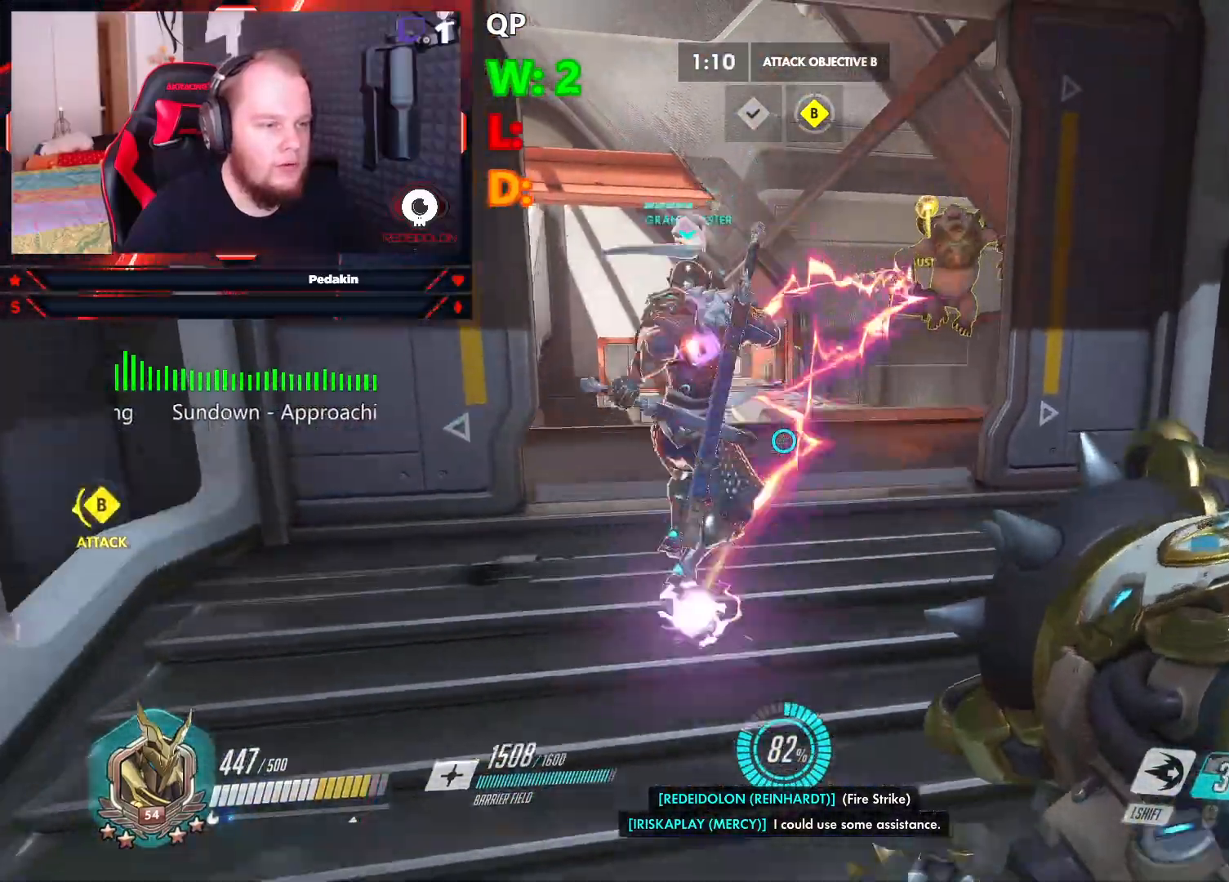
{"keys": ["w"], "mouse": [], "events": [[41, "space", "up"], [124, "shift", "down"], [208, "shift", "up"]]}
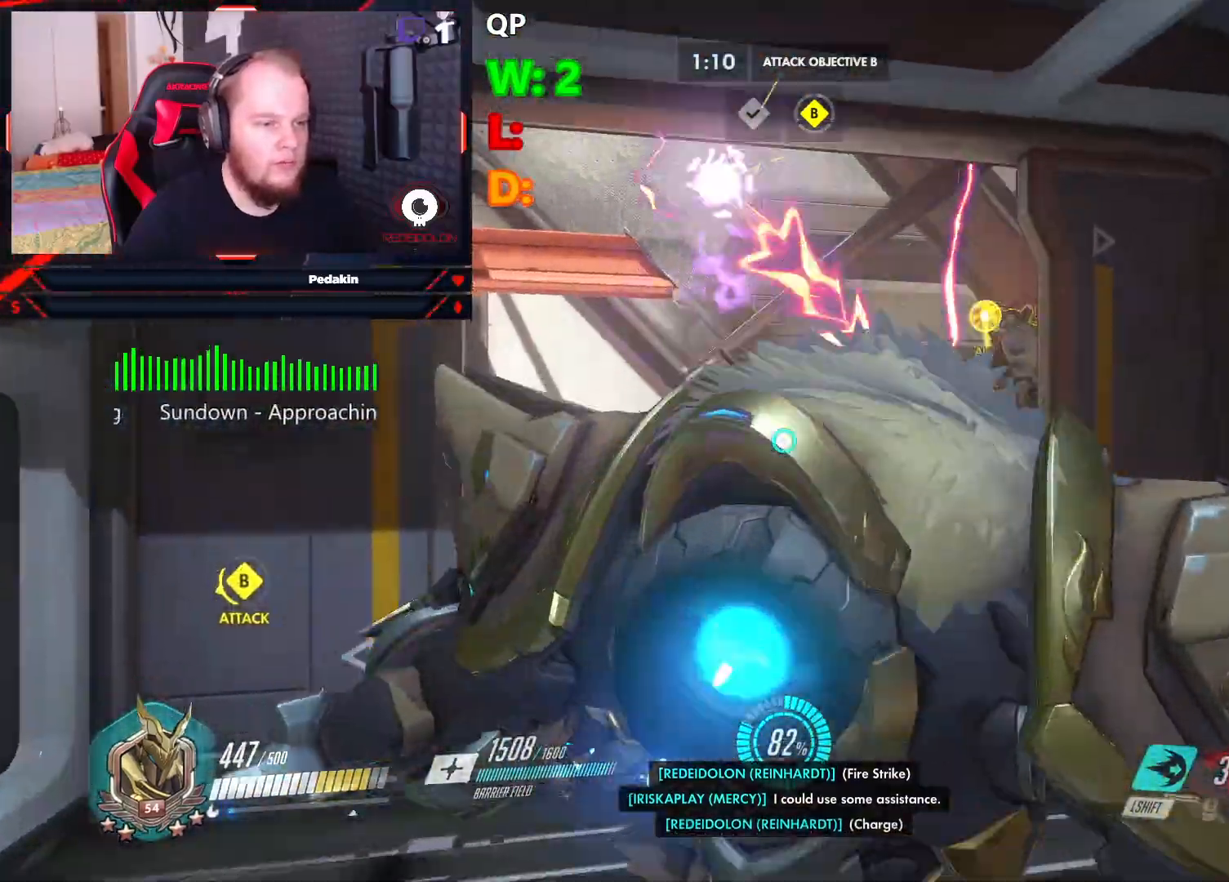
{"keys": ["d", "w"], "mouse": [], "events": [[187, "d", "down"]]}